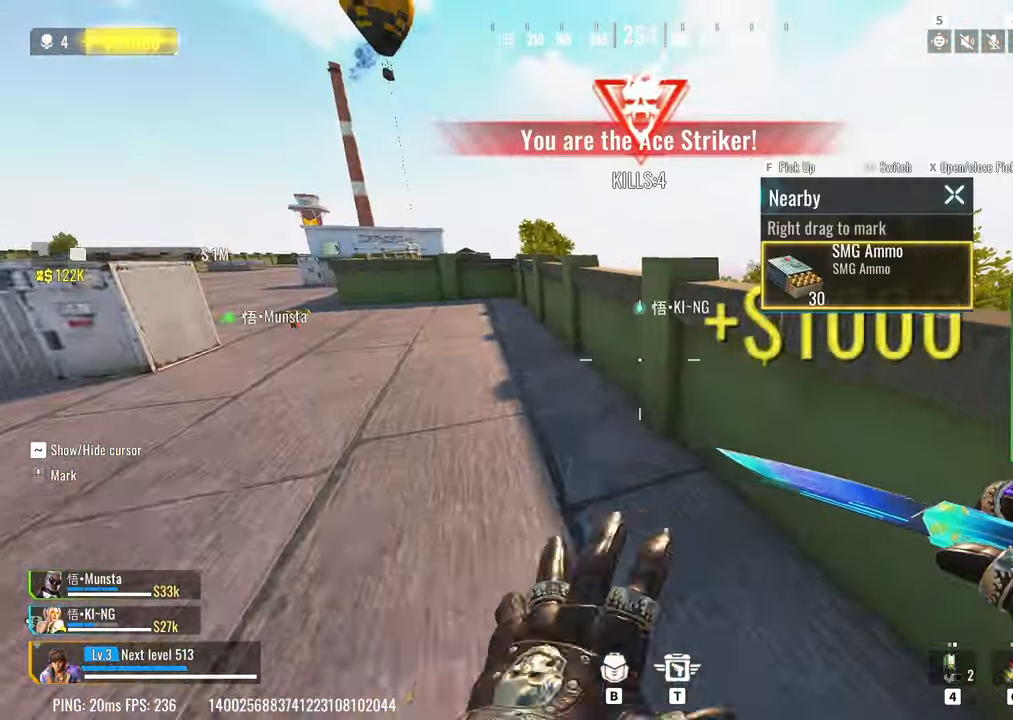
Gameplay with keyboard; each line is a JSON object with the keys held at the frame after it. "events" lists presses ("down") and releases ("up") of "1", "2", "3", "4", "5", "a", "alt", "c", "caps_lock", "ctrl", "d", "e", "f", "g", "q", "r", "s", "shift", "space", "t", "tab", "v", "w", "x" and "z" between this image and that frame as [ms after this image, input, new state], when the widget could be followed in between. No other keys are recorded. Mouse input is not recorded.
{"keys": ["a", "w"], "events": [[250, "space", "down"], [333, "shift", "up"], [383, "space", "up"], [483, "a", "down"]]}
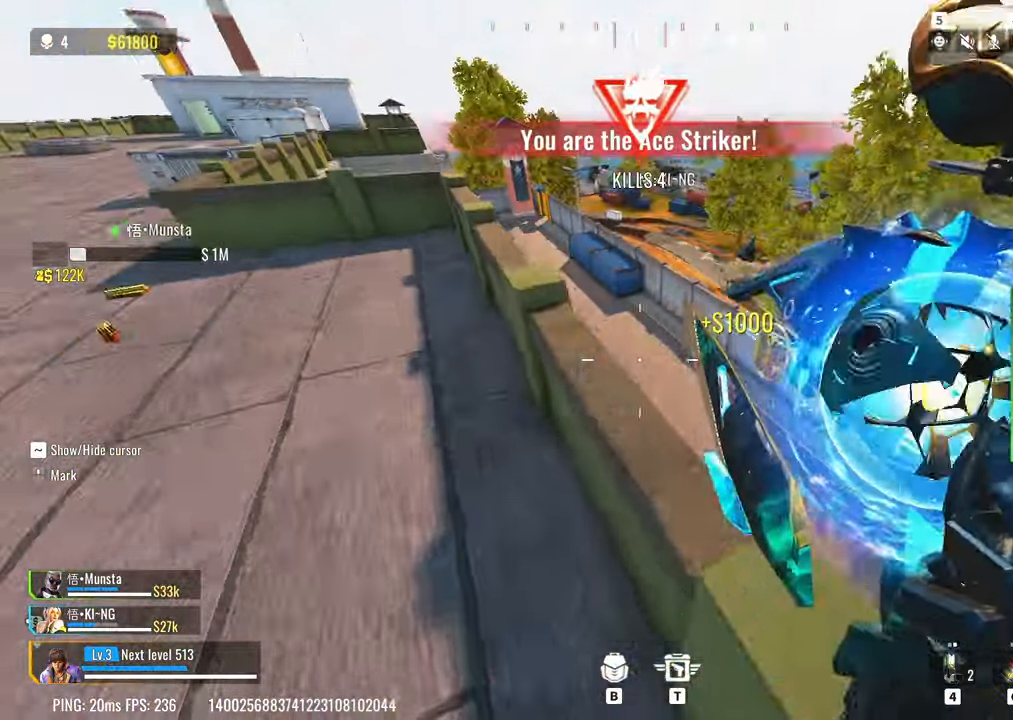
{"keys": ["shift", "w"], "events": [[217, "3", "down"], [217, "a", "up"], [350, "3", "up"], [400, "shift", "down"]]}
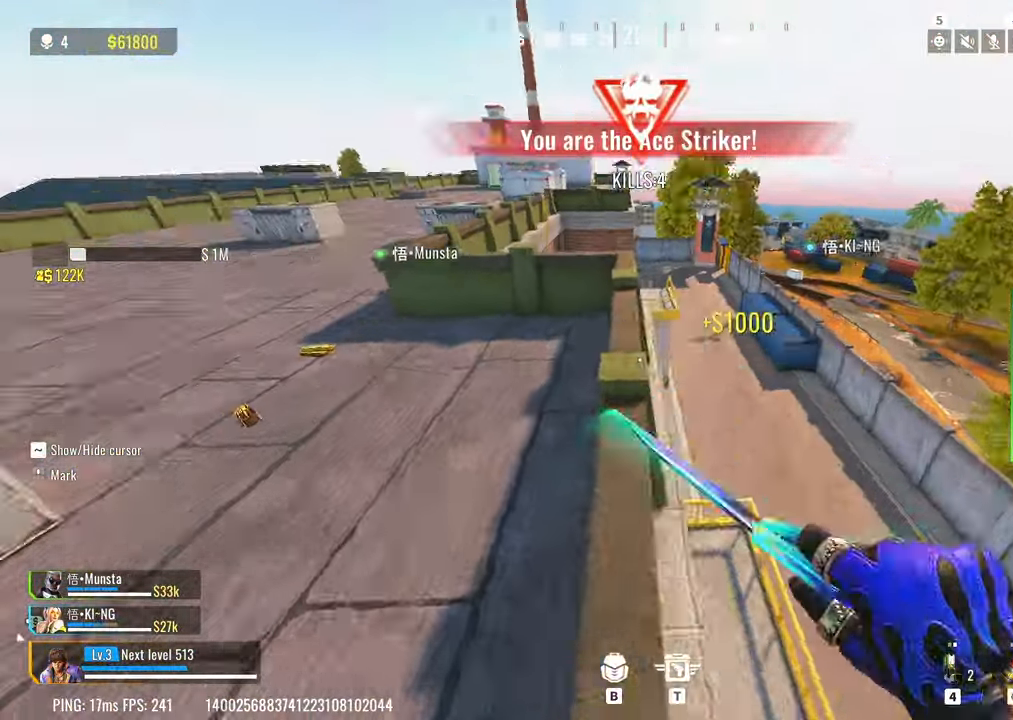
{"keys": ["w"], "events": [[83, "shift", "up"]]}
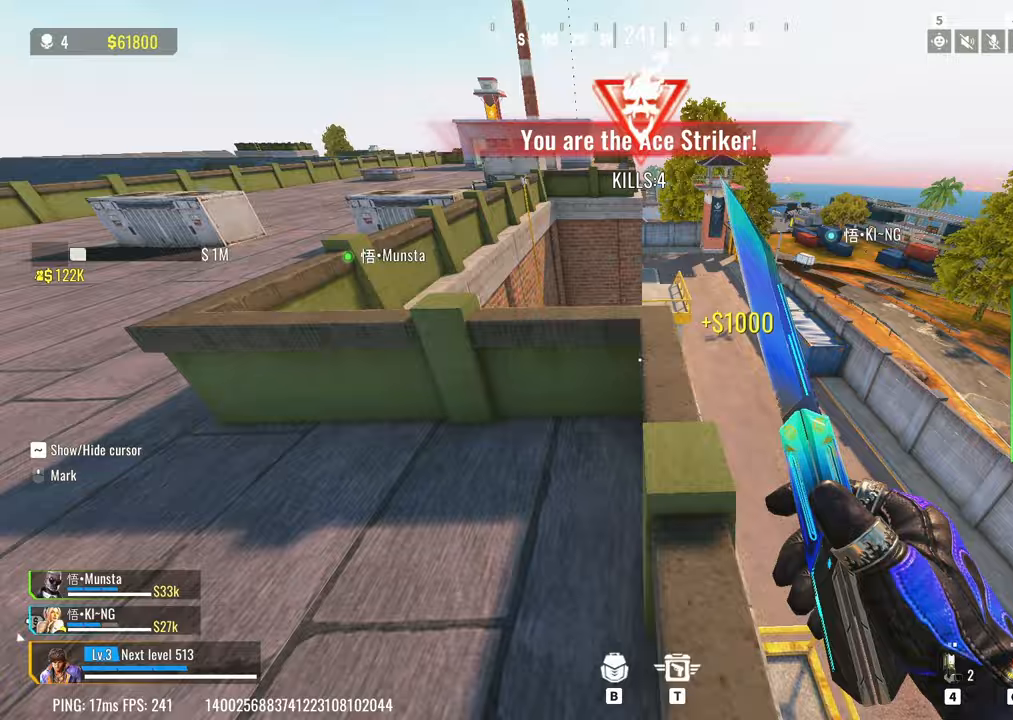
{"keys": ["d", "w"], "events": [[50, "c", "down"], [200, "c", "up"], [200, "d", "down"], [200, "w", "up"], [333, "w", "down"]]}
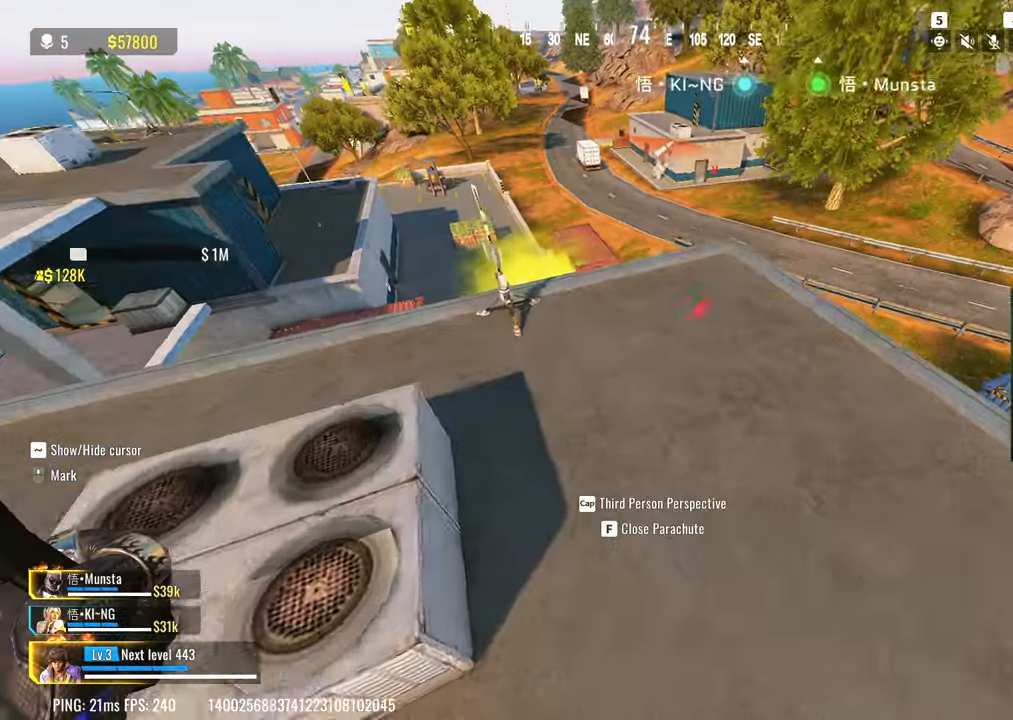
{"keys": ["w"], "events": [[150, "d", "up"], [250, "shift", "down"], [433, "shift", "up"]]}
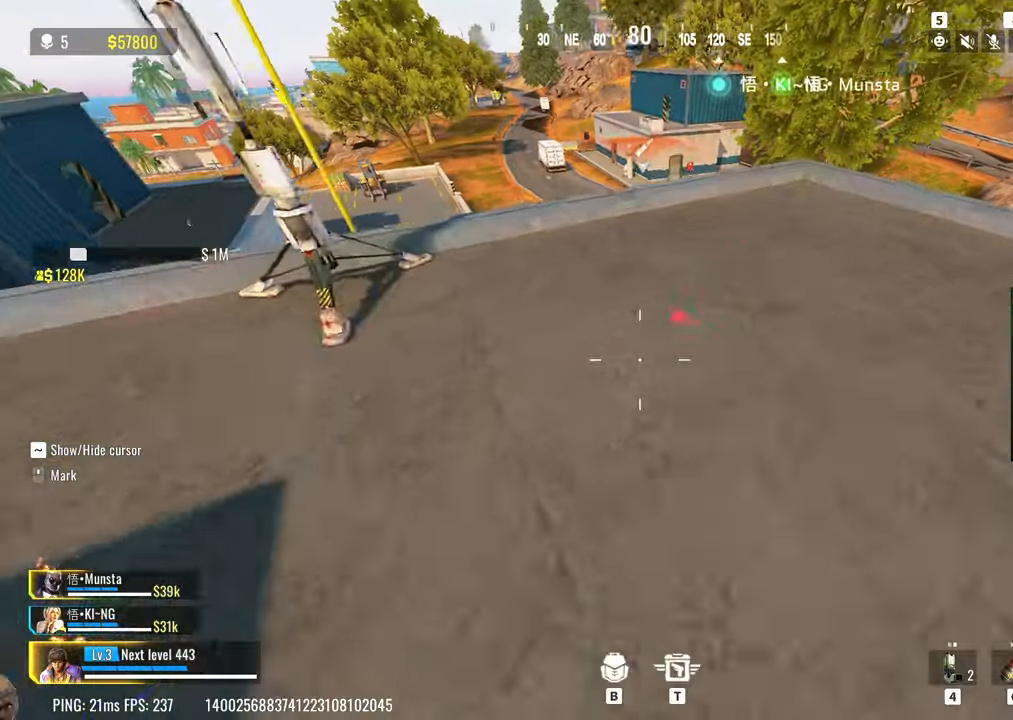
{"keys": ["a", "w"], "events": [[67, "shift", "down"], [133, "a", "down"], [317, "a", "up"], [367, "shift", "up"], [450, "a", "down"]]}
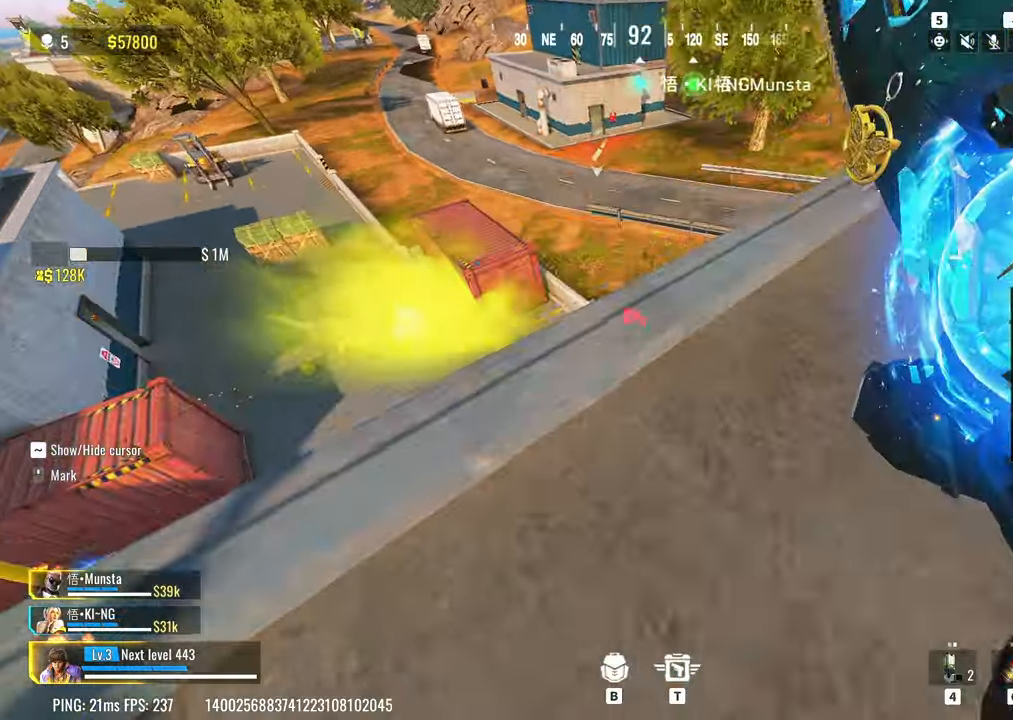
{"keys": ["d"], "events": [[233, "a", "up"], [283, "d", "down"], [317, "d", "up"], [383, "d", "down"], [467, "w", "up"]]}
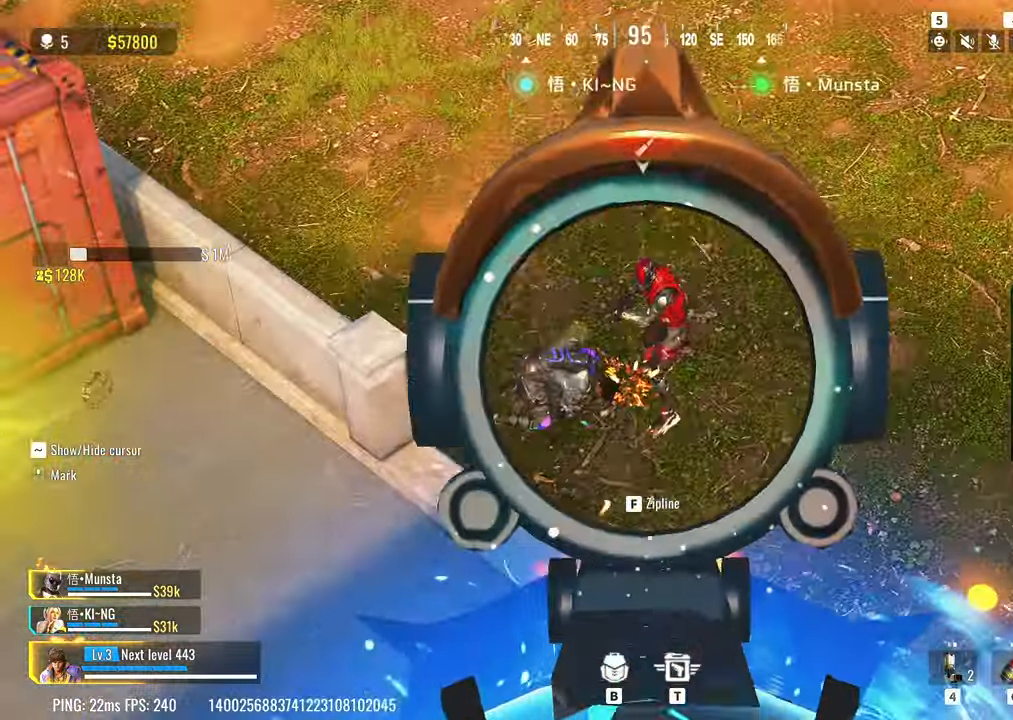
{"keys": ["d"], "events": [[333, "w", "down"], [383, "a", "down"], [383, "d", "up"], [433, "a", "up"], [483, "d", "down"], [483, "w", "up"]]}
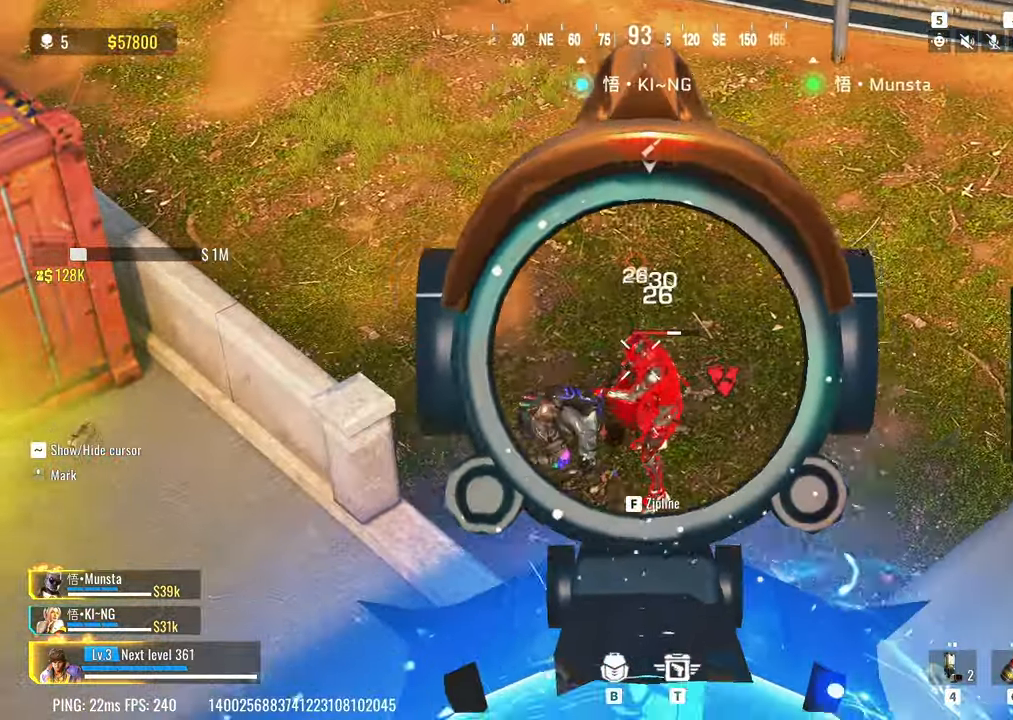
{"keys": ["d"], "events": [[83, "shift", "down"], [167, "a", "down"], [167, "d", "up"], [267, "w", "down"], [350, "a", "up"], [350, "d", "down"], [400, "w", "up"], [500, "shift", "up"]]}
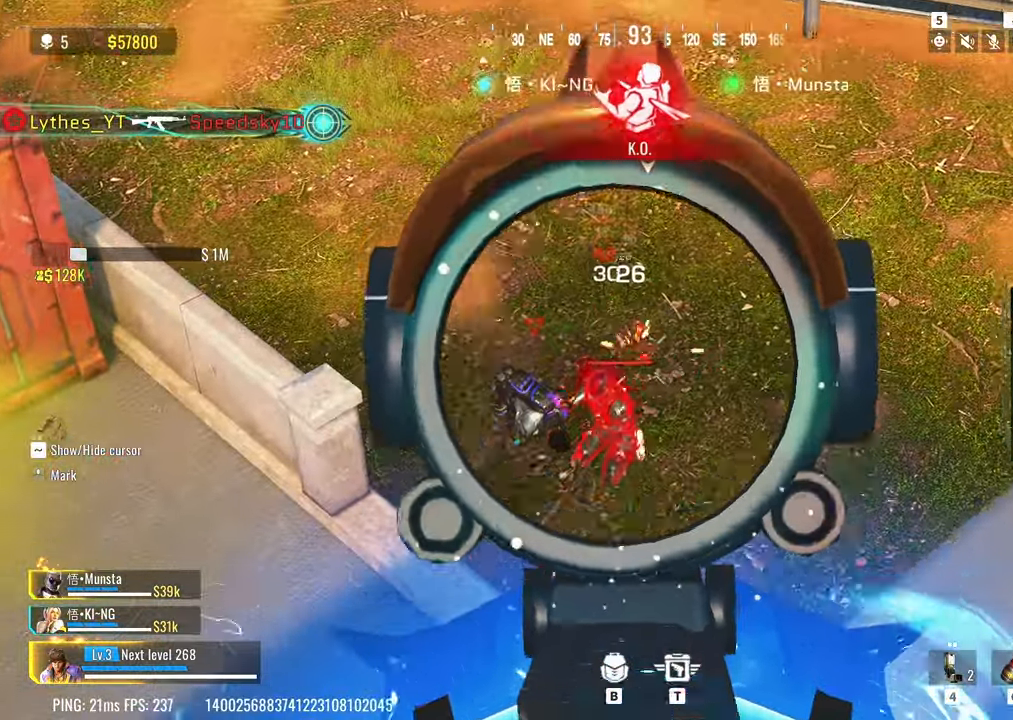
{"keys": ["d", "shift"], "events": [[233, "w", "down"], [283, "d", "up"], [333, "d", "down"], [383, "shift", "down"], [383, "w", "up"]]}
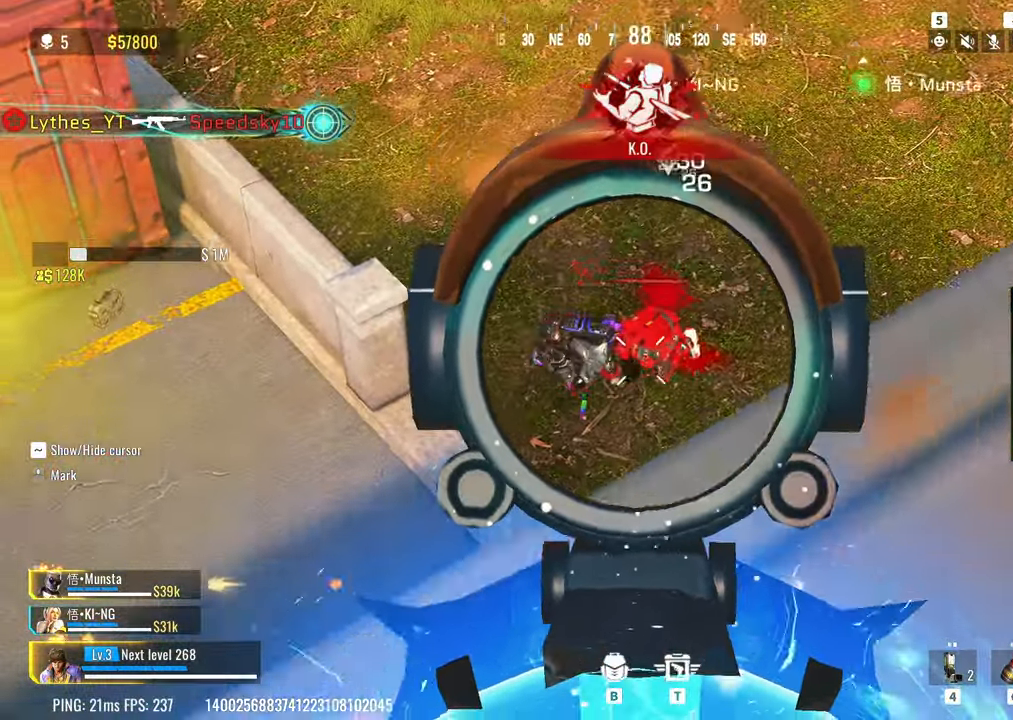
{"keys": ["d", "shift"], "events": [[17, "a", "down"], [17, "d", "up"], [300, "a", "up"], [300, "d", "down"]]}
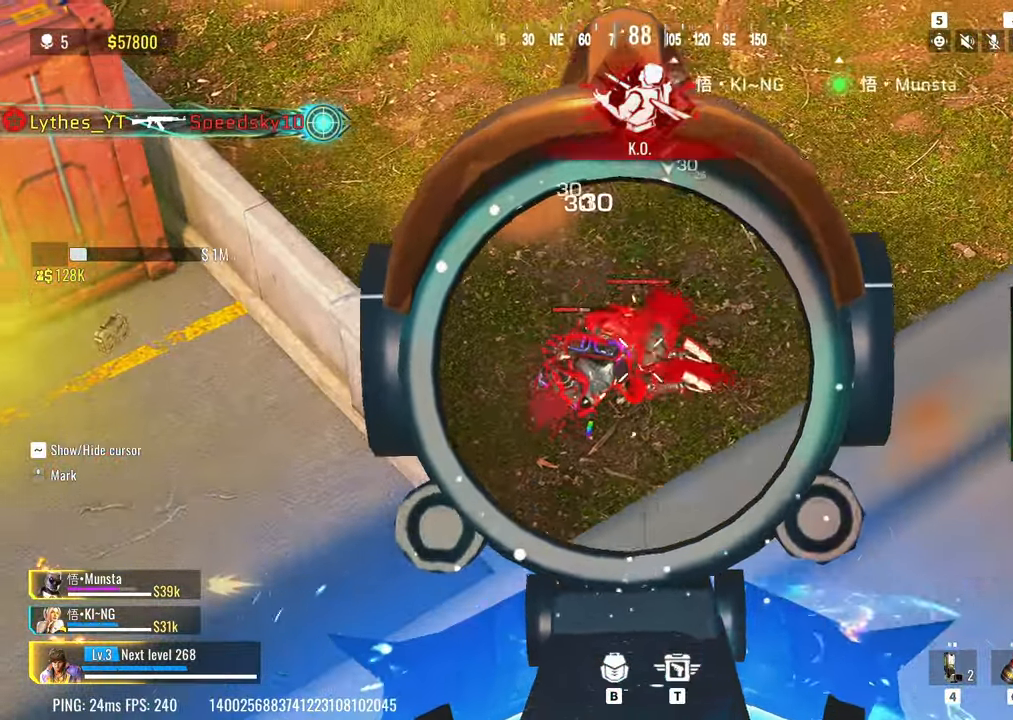
{"keys": ["d", "shift"], "events": [[83, "a", "down"], [83, "d", "up"], [267, "shift", "up"], [350, "a", "up"], [350, "d", "down"], [350, "shift", "down"]]}
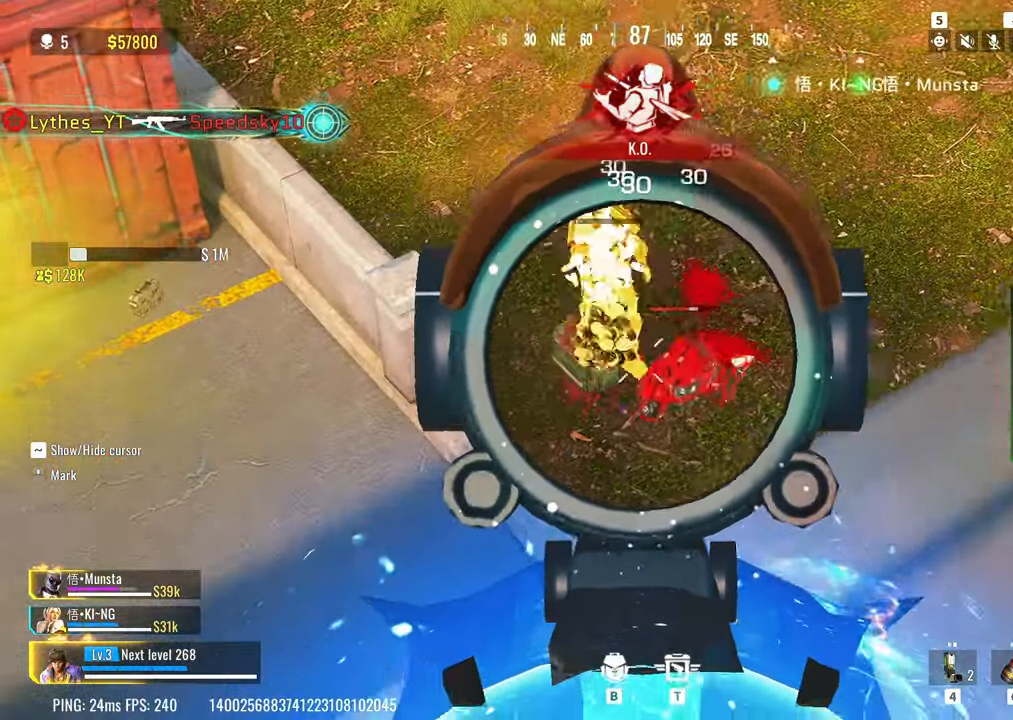
{"keys": ["a"], "events": [[83, "a", "down"], [83, "d", "up"], [283, "shift", "up"]]}
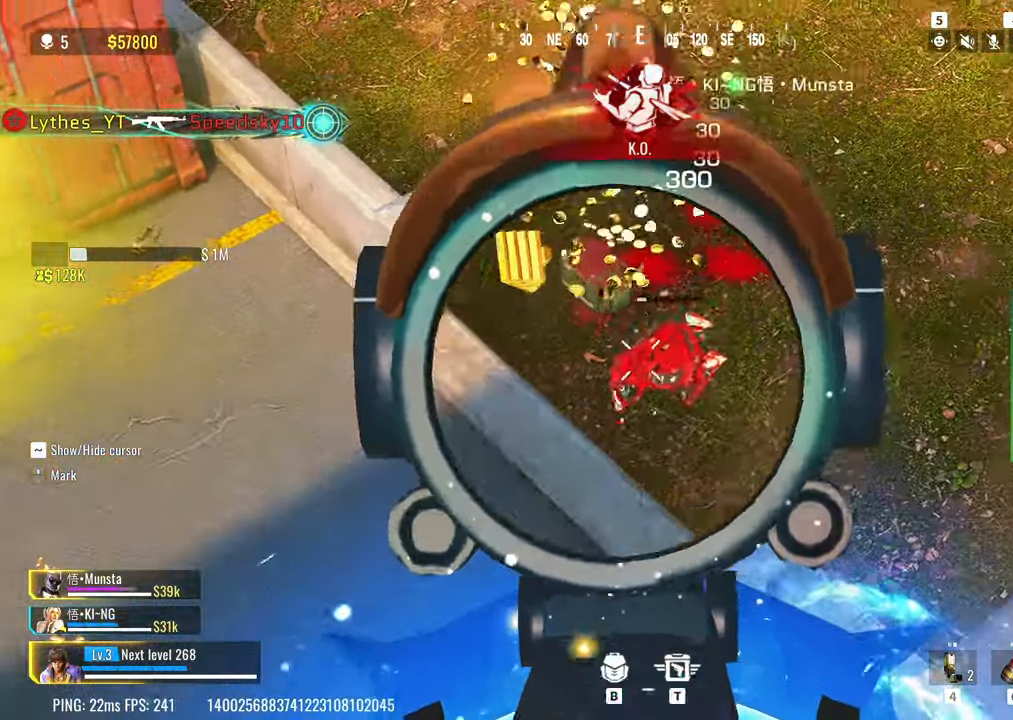
{"keys": ["a", "r", "w"], "events": [[67, "a", "up"], [67, "d", "down"], [300, "a", "down"], [300, "d", "up"], [300, "w", "down"], [483, "r", "down"]]}
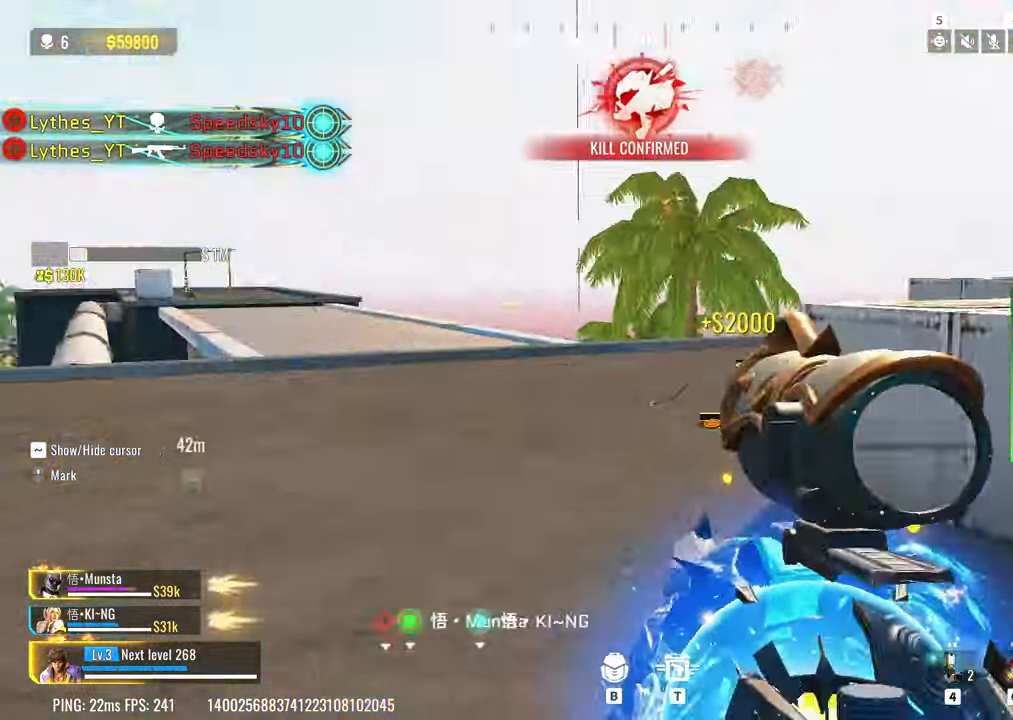
{"keys": ["a", "w"], "events": [[83, "a", "up"], [117, "r", "up"], [217, "a", "down"], [317, "space", "down"], [450, "space", "up"]]}
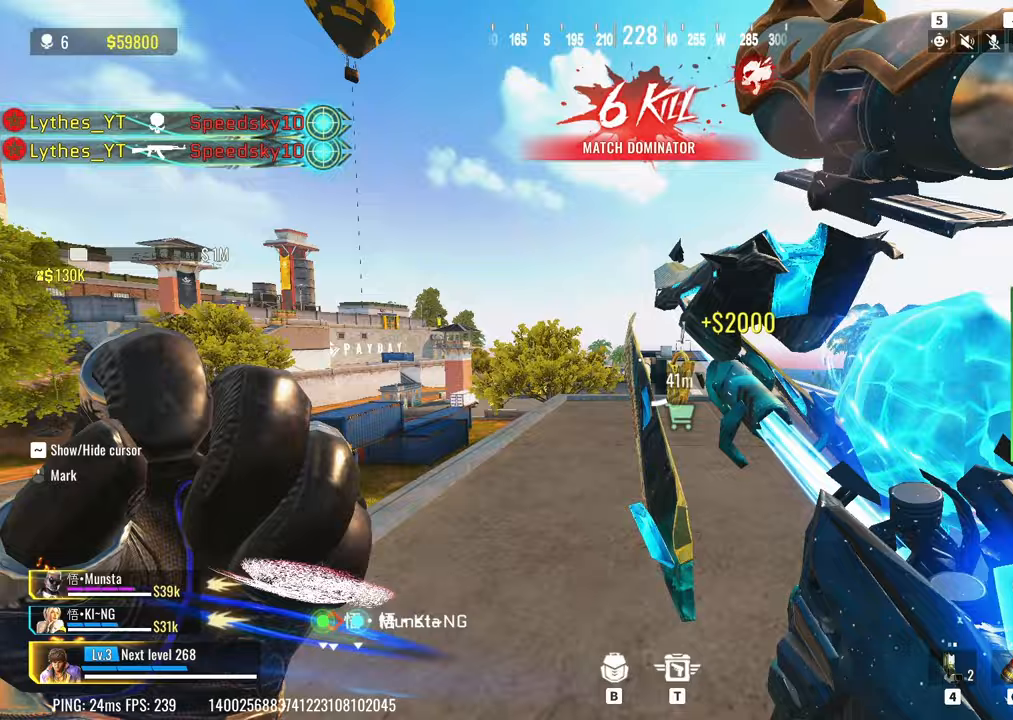
{"keys": ["d", "w"], "events": [[50, "a", "up"], [100, "d", "down"]]}
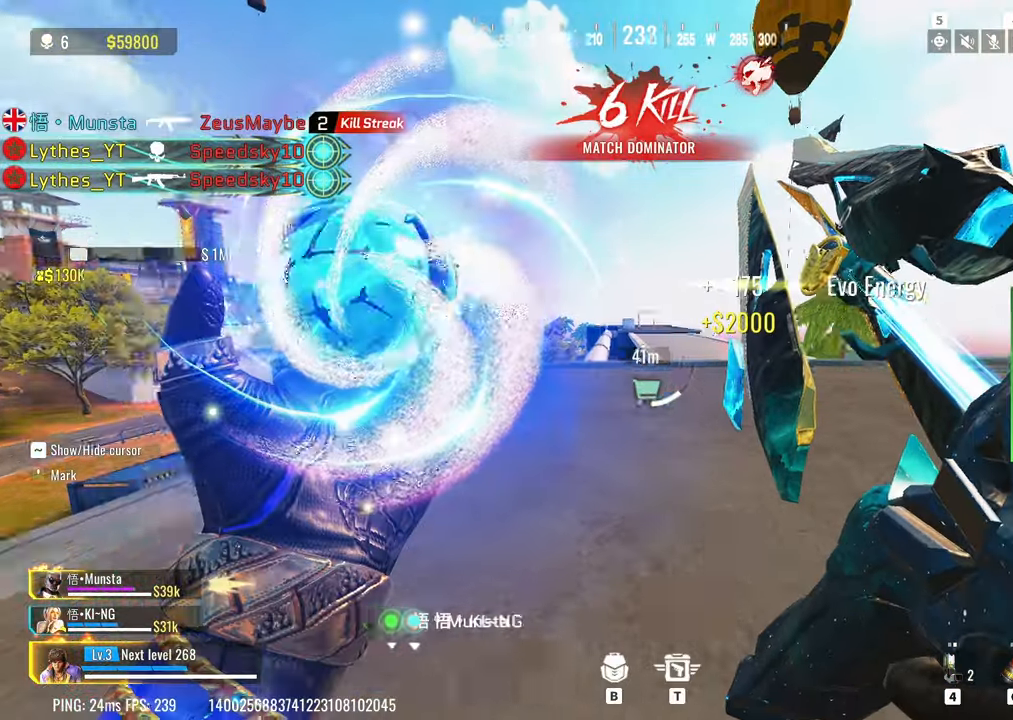
{"keys": ["a", "w"], "events": [[150, "a", "down"], [150, "d", "up"], [200, "space", "down"], [383, "space", "up"]]}
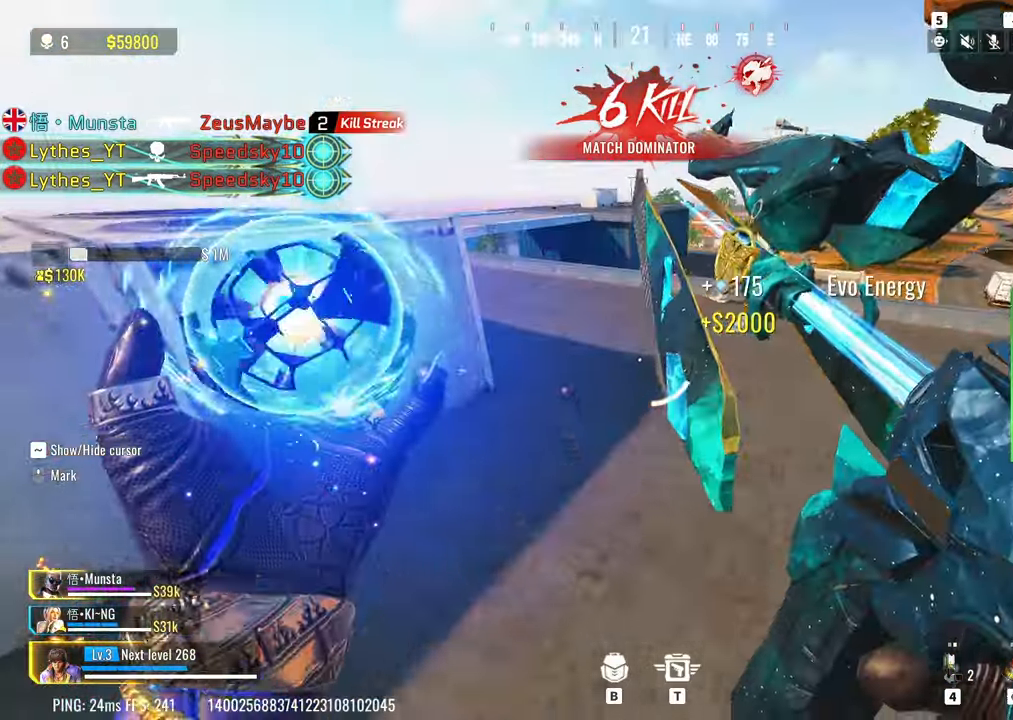
{"keys": ["d", "w"], "events": [[117, "a", "up"], [117, "d", "down"], [167, "space", "down"], [317, "a", "down"], [317, "d", "up"], [400, "a", "up"], [400, "d", "down"], [400, "space", "up"]]}
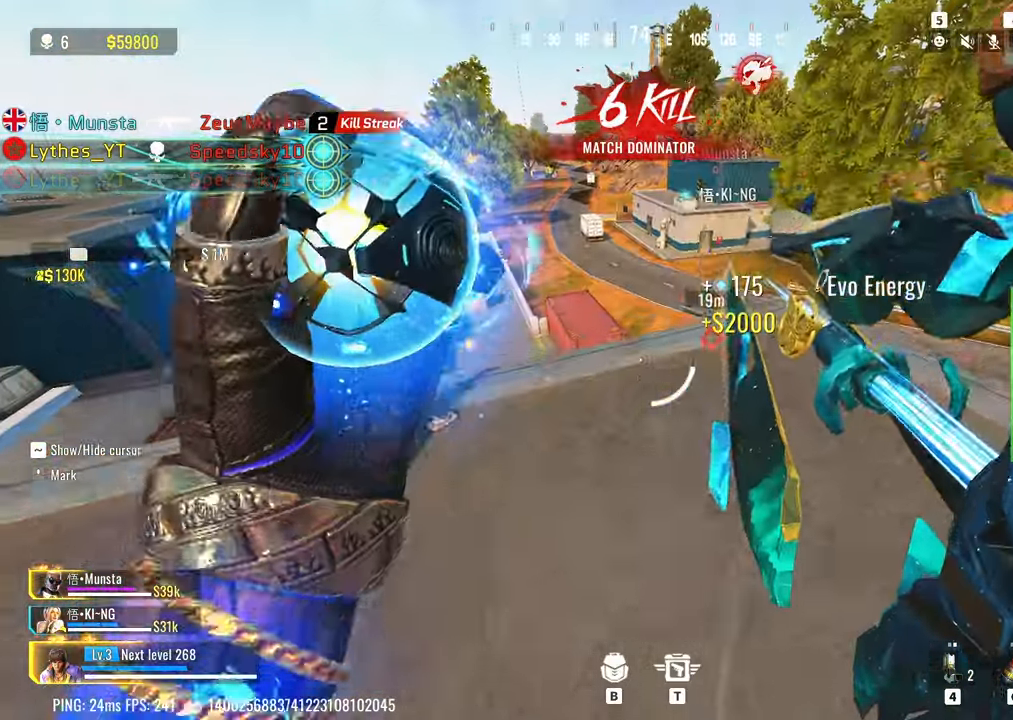
{"keys": ["d", "w"], "events": []}
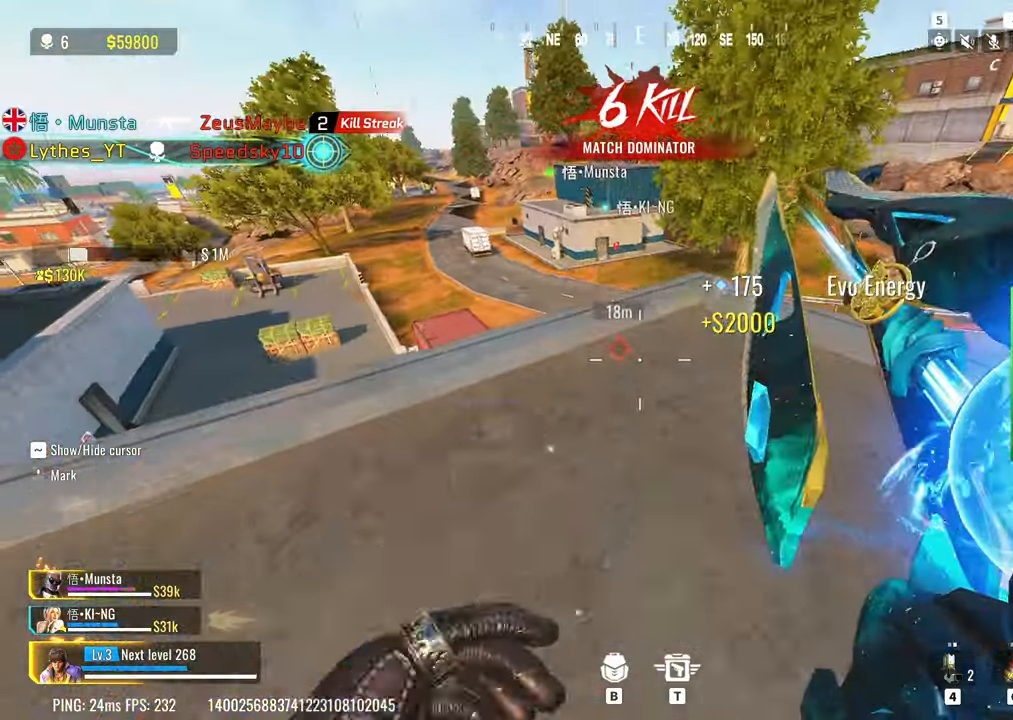
{"keys": ["d", "s"], "events": [[17, "d", "up"], [67, "a", "down"], [100, "w", "up"], [250, "s", "down"], [433, "a", "up"], [433, "d", "down"]]}
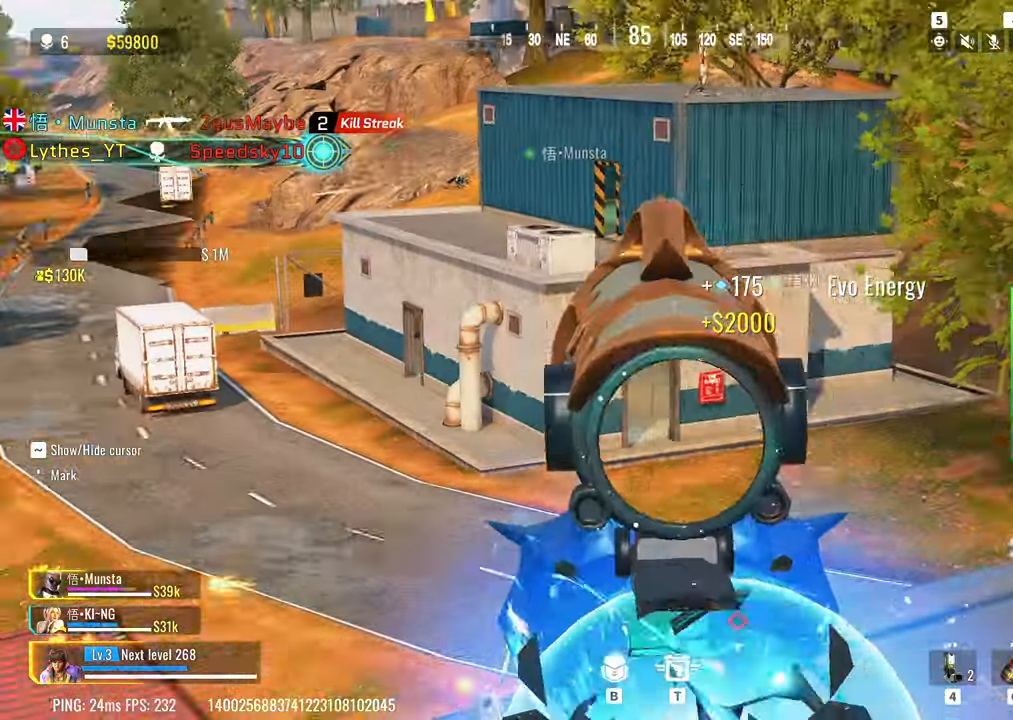
{"keys": ["a", "w"], "events": [[83, "s", "up"], [367, "w", "down"], [400, "a", "down"], [400, "d", "up"]]}
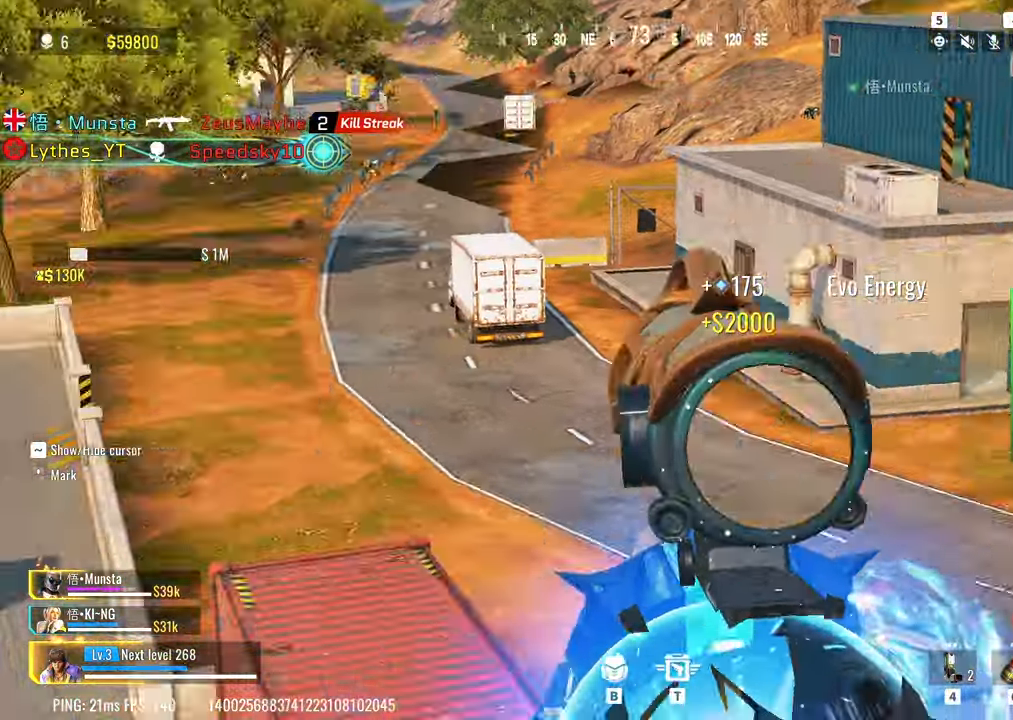
{"keys": ["3", "a", "w"], "events": [[133, "a", "up"], [283, "a", "down"], [367, "3", "down"], [417, "3", "up"], [467, "3", "down"]]}
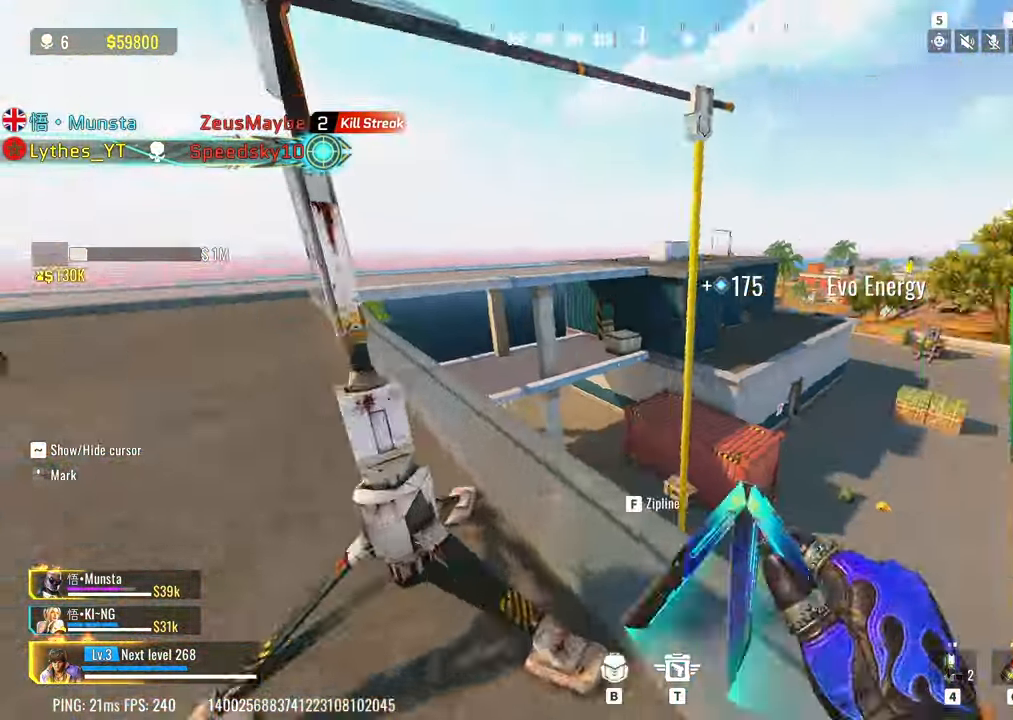
{"keys": ["a", "w"], "events": [[17, "3", "up"], [17, "shift", "down"], [483, "shift", "up"]]}
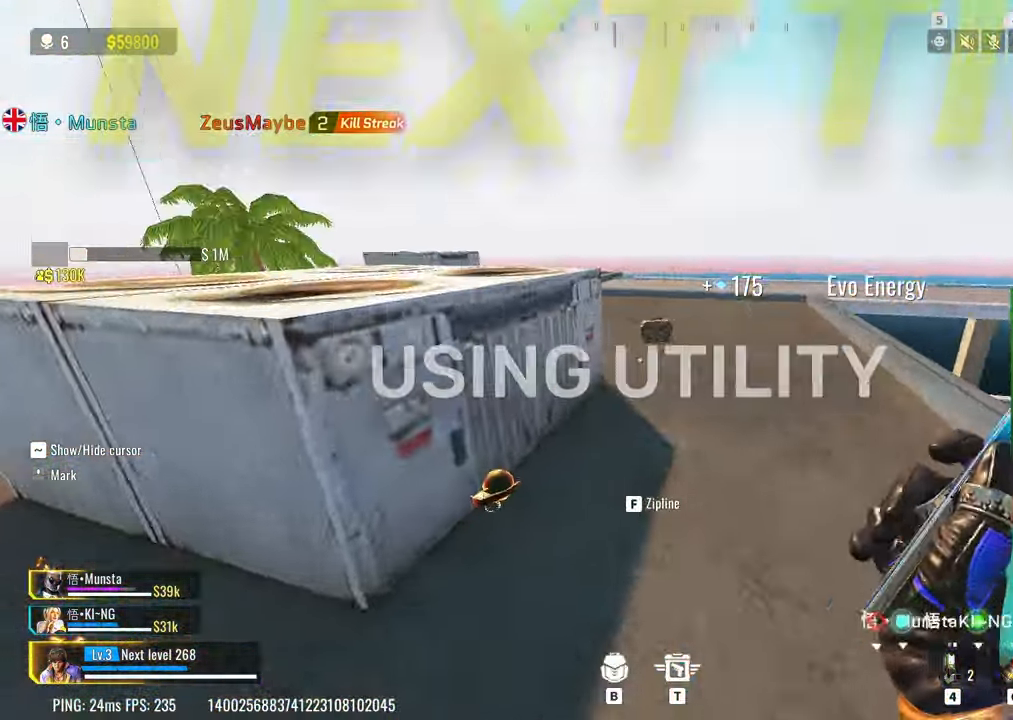
{"keys": ["a", "shift", "w"], "events": [[33, "shift", "down"]]}
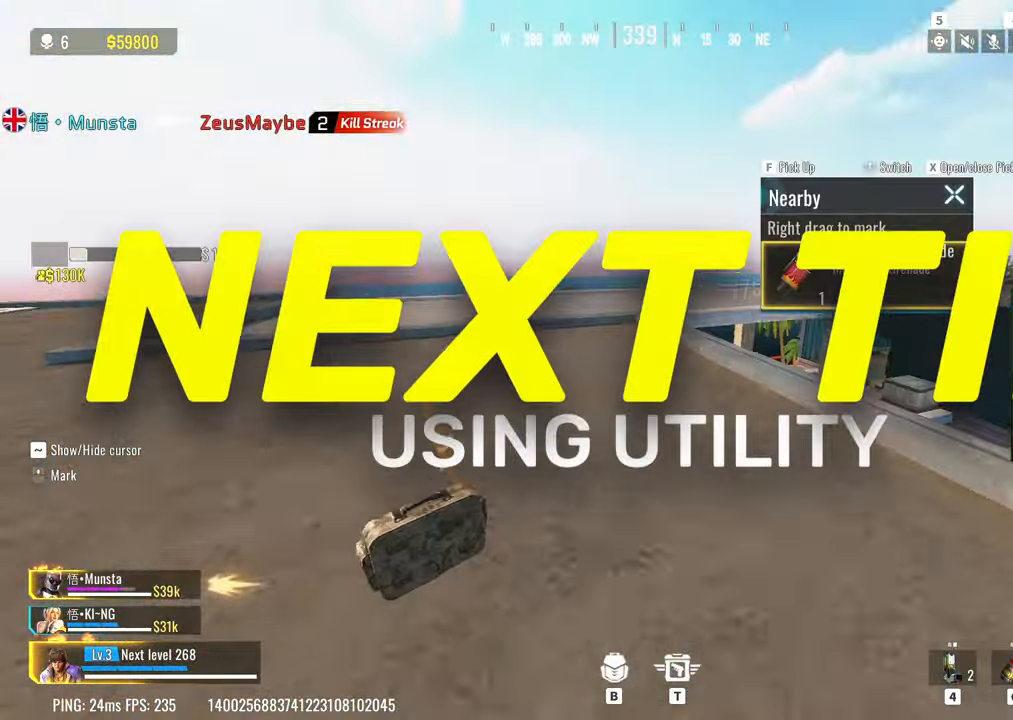
{"keys": ["a", "shift", "w"], "events": [[233, "c", "down"], [467, "c", "up"]]}
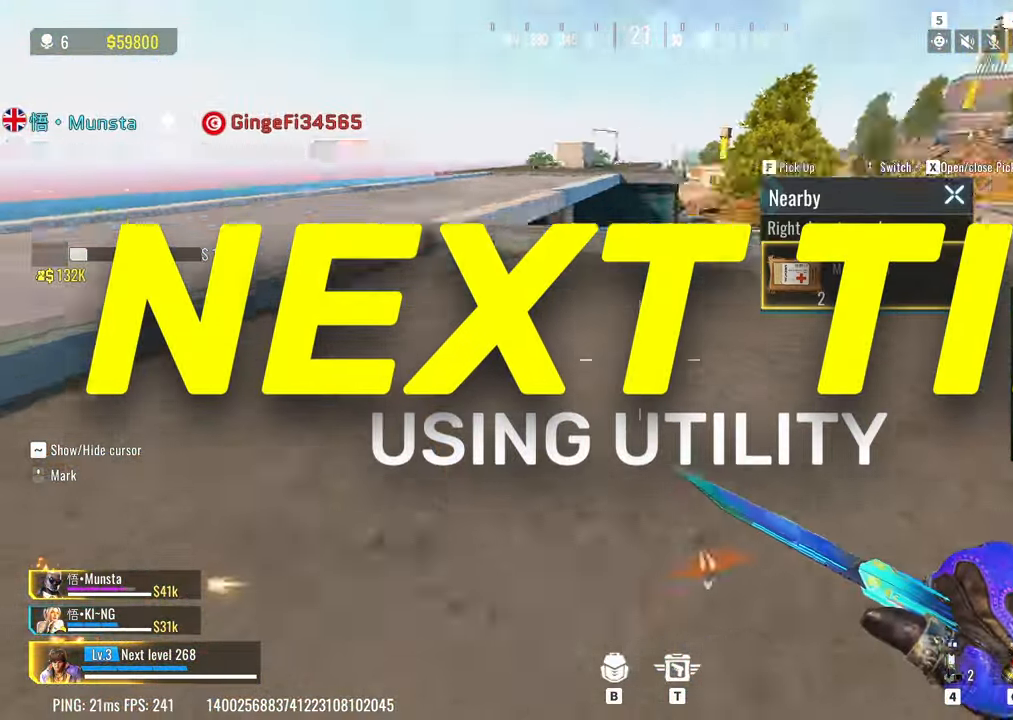
{"keys": ["d"], "events": [[17, "space", "down"], [150, "space", "up"], [150, "w", "up"], [250, "s", "down"], [333, "a", "up"], [333, "d", "down"], [333, "shift", "up"], [433, "s", "up"]]}
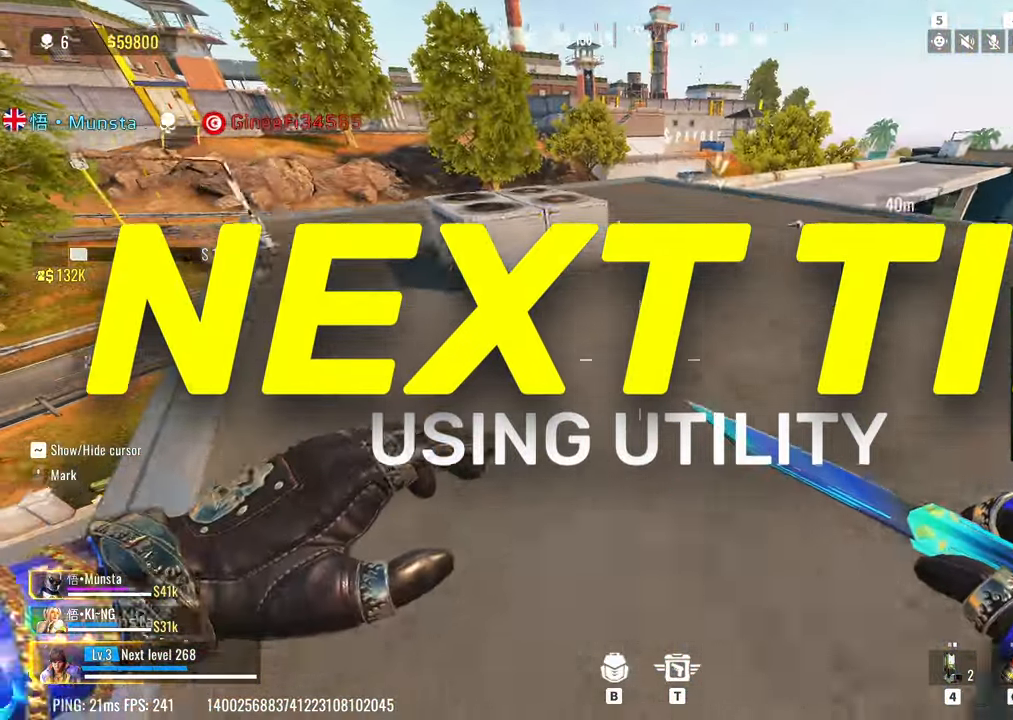
{"keys": ["a", "shift", "w"], "events": [[133, "w", "down"], [267, "a", "down"], [267, "d", "up"], [400, "shift", "down"]]}
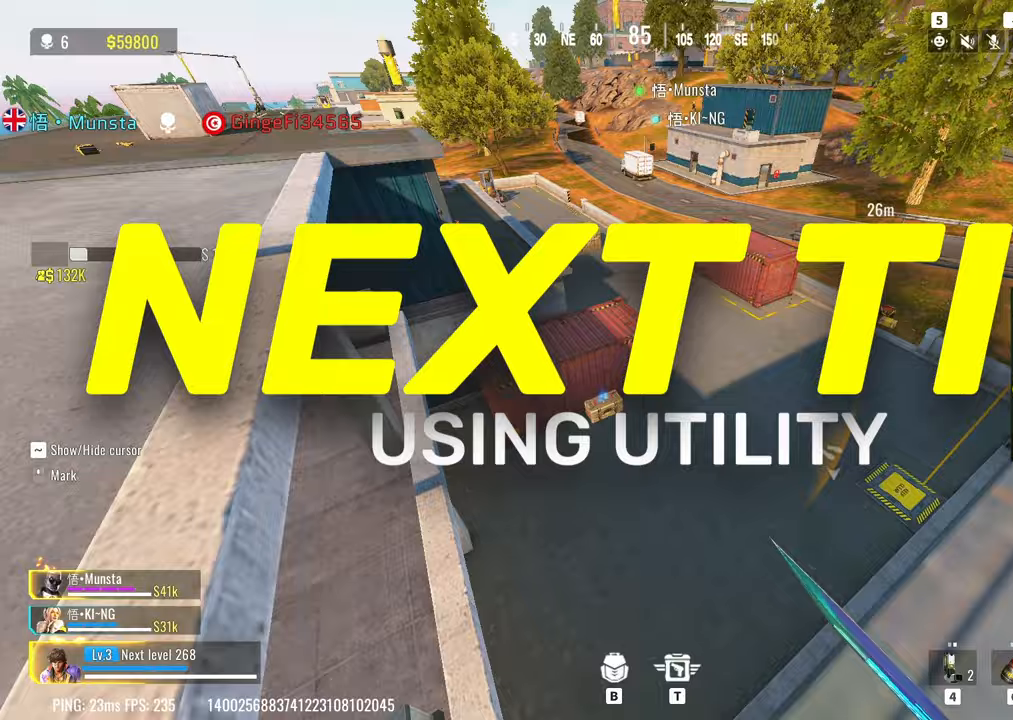
{"keys": ["d", "w"], "events": [[367, "a", "up"], [467, "d", "down"], [467, "shift", "up"]]}
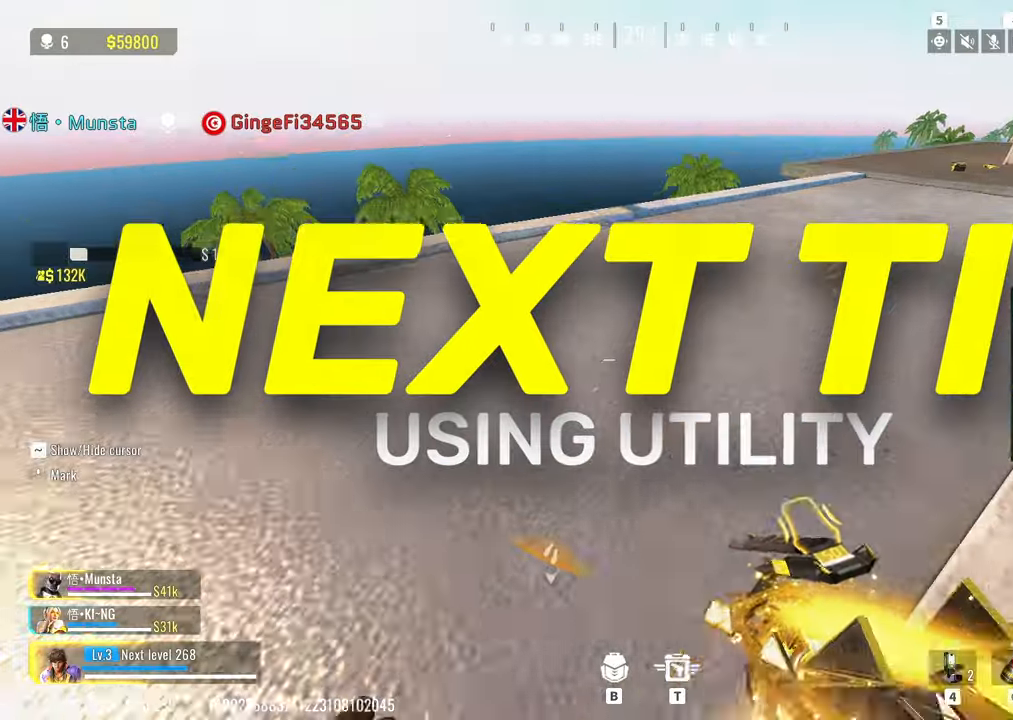
{"keys": ["w"], "events": [[67, "d", "up"], [117, "a", "down"], [117, "shift", "down"], [150, "a", "up"], [350, "shift", "up"]]}
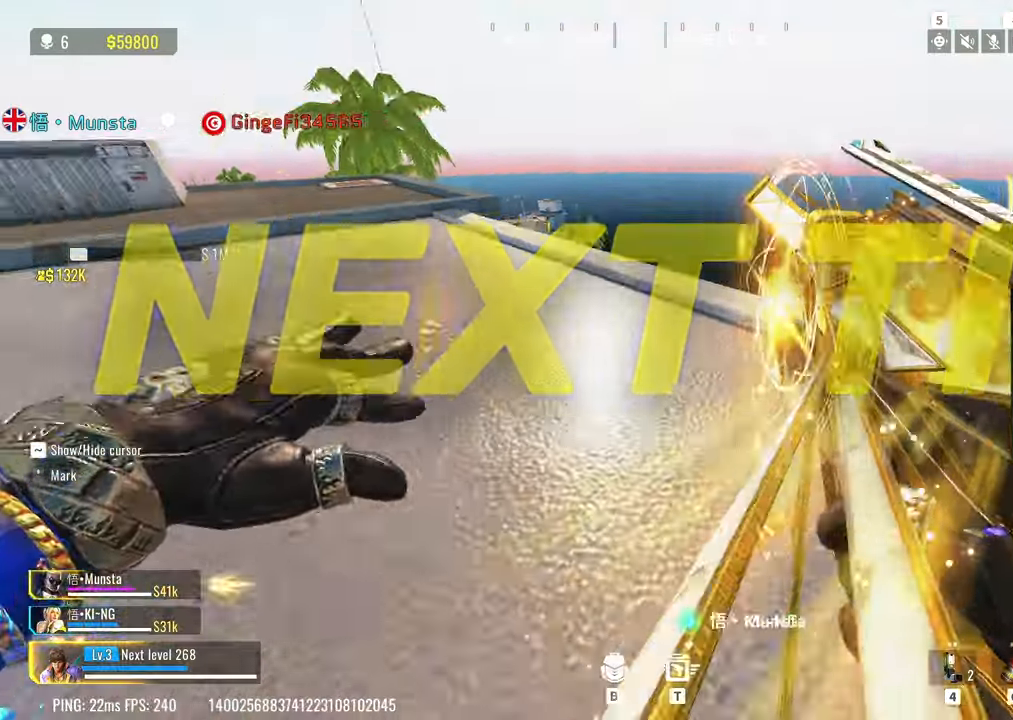
{"keys": ["w"], "events": [[33, "a", "down"], [117, "3", "down"], [117, "a", "up"], [267, "3", "up"], [267, "shift", "down"], [450, "shift", "up"]]}